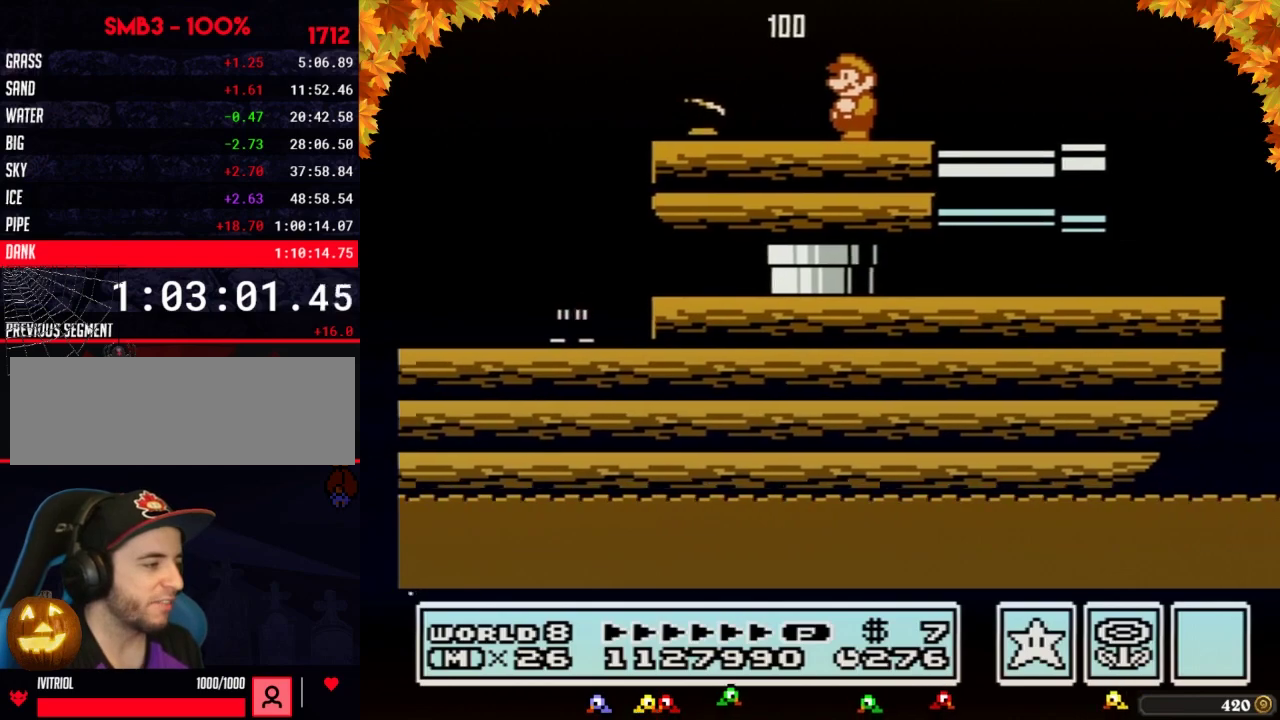
Gameplay with a controller (Nintendo layout); each line is a JSON object with the inputs held at the frame after it. "events" lists button and stick changes between this image and that frame as [ms after this image, input, new state], when the widget could be followed in between. Not read: L3 R3.
{"buttons": [], "events": []}
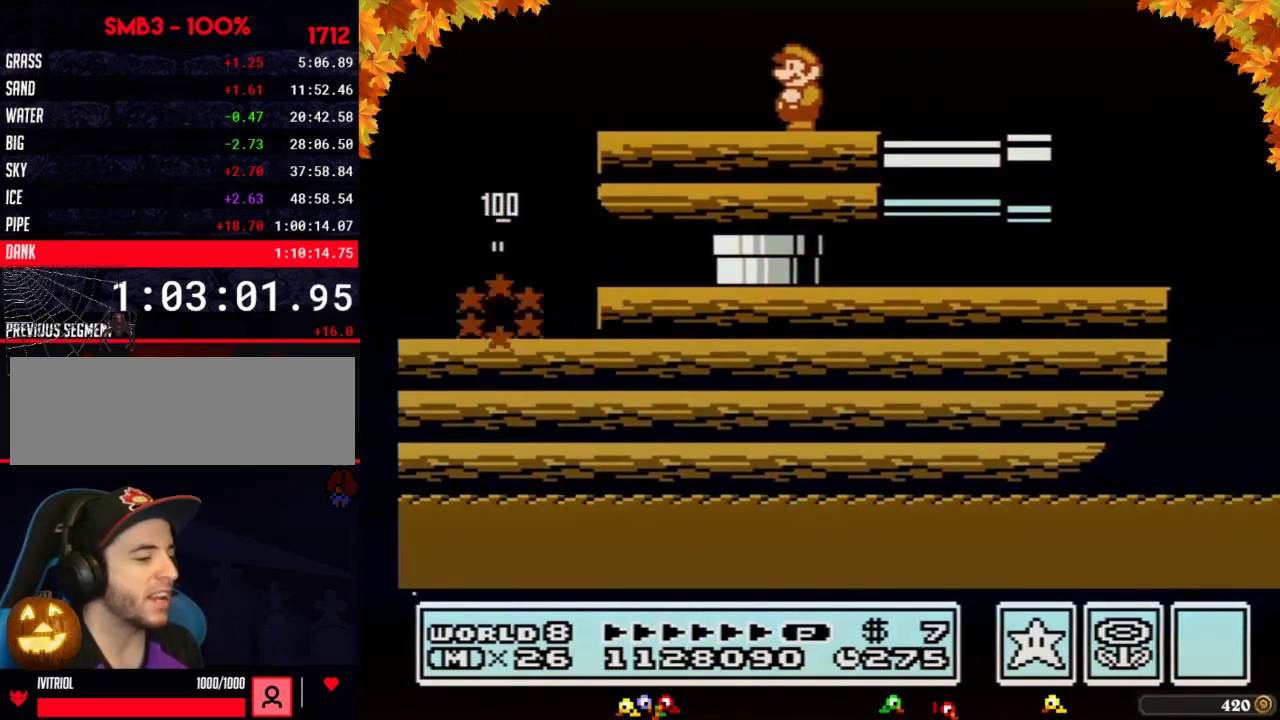
{"buttons": [], "events": []}
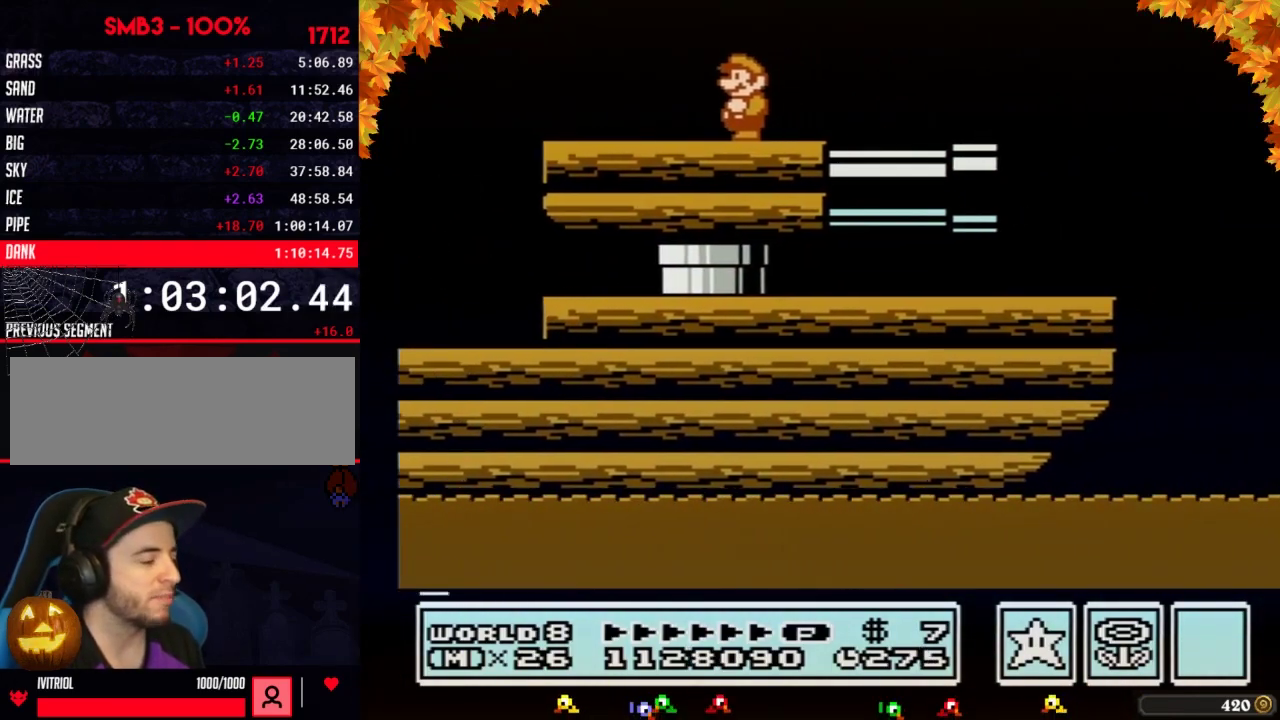
{"buttons": ["B"], "events": [[433, "B", "down"]]}
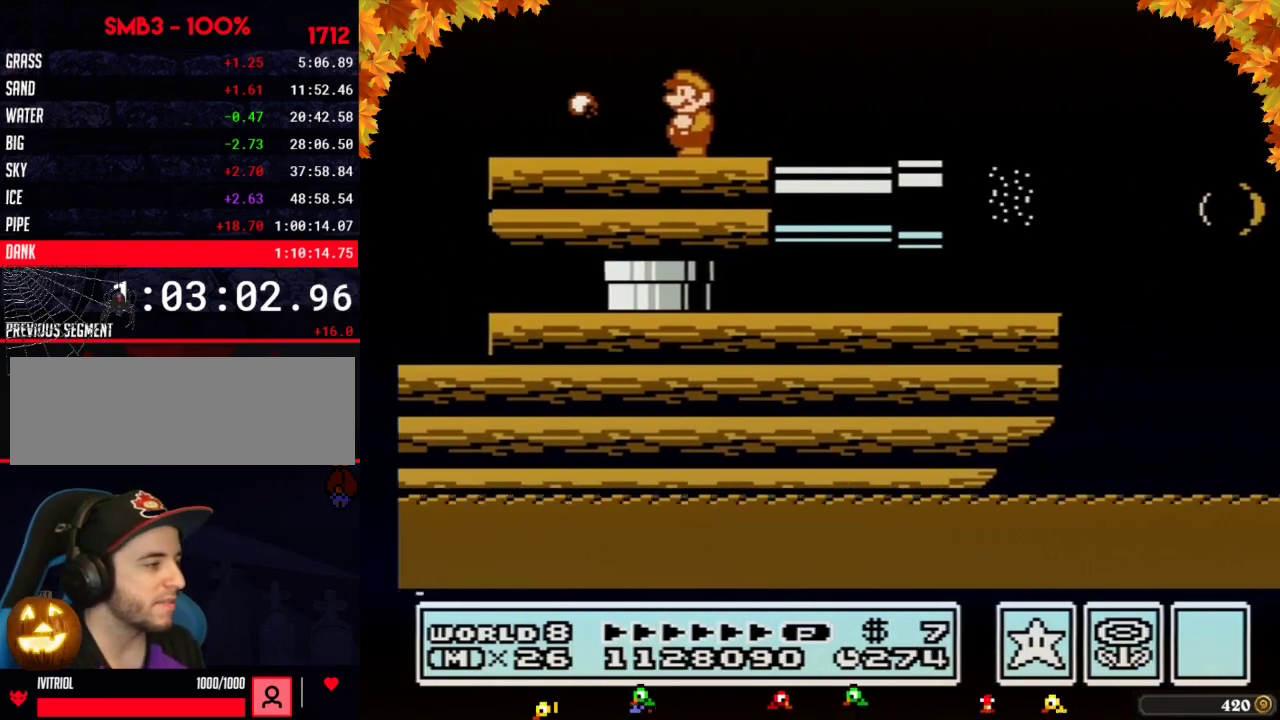
{"buttons": [], "events": [[50, "B", "up"], [217, "B", "down"], [267, "B", "up"], [400, "B", "down"], [500, "B", "up"]]}
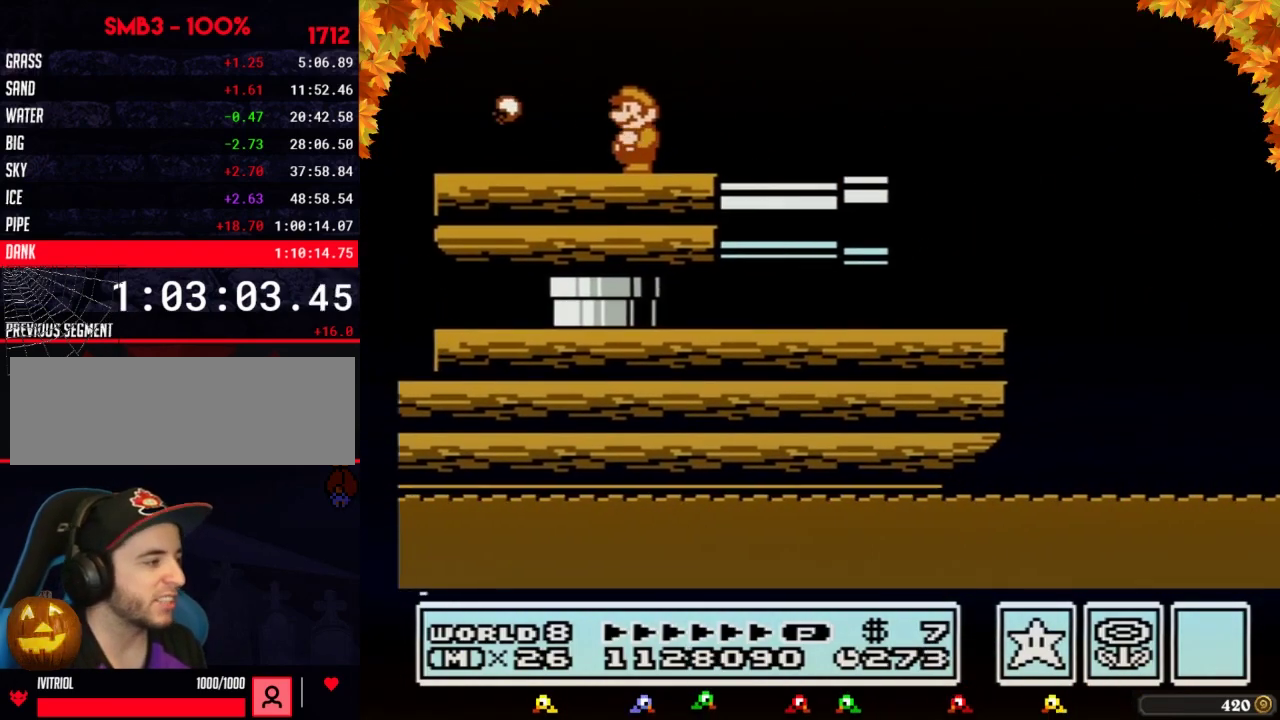
{"buttons": ["B", "DPAD_LEFT"], "events": [[117, "B", "down"], [300, "B", "up"], [367, "DPAD_LEFT", "down"], [400, "B", "down"]]}
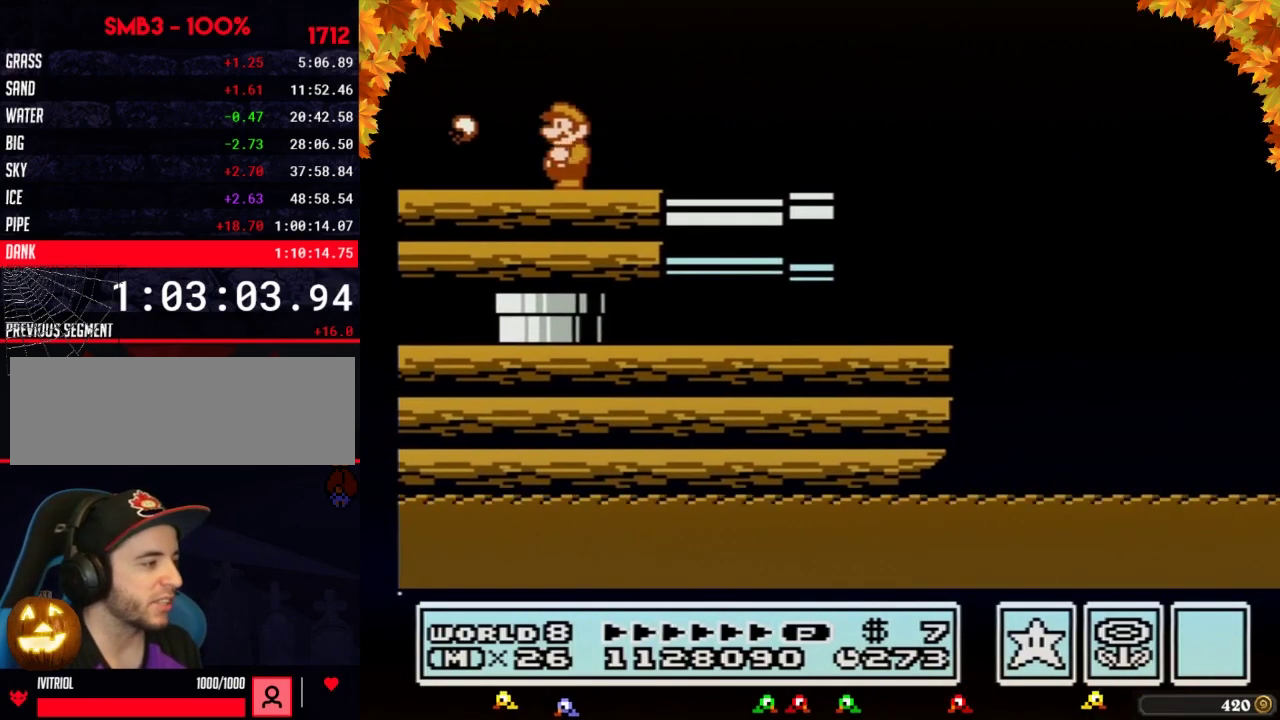
{"buttons": ["DPAD_LEFT"], "events": [[50, "B", "up"], [117, "B", "down"], [217, "B", "up"], [300, "B", "down"], [400, "B", "up"]]}
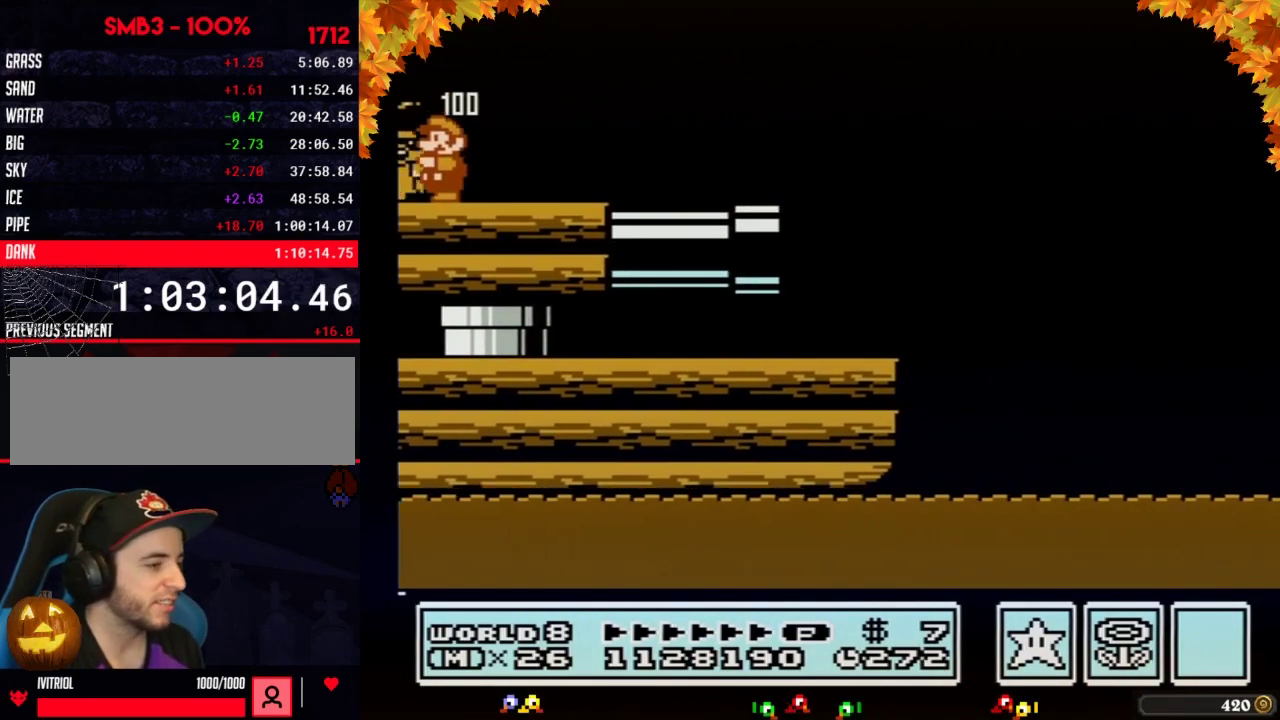
{"buttons": ["B", "DPAD_LEFT"], "events": [[33, "B", "down"]]}
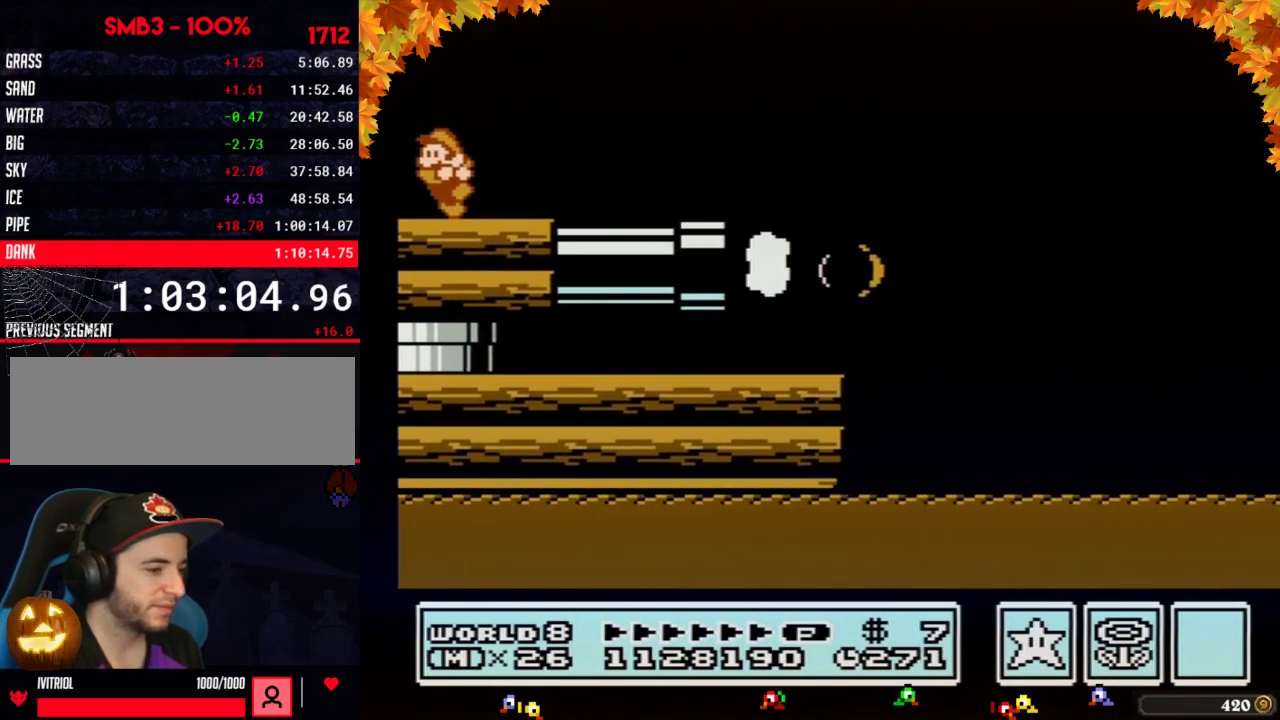
{"buttons": ["B", "DPAD_RIGHT"], "events": [[117, "DPAD_LEFT", "up"], [150, "DPAD_RIGHT", "down"], [367, "B", "up"], [433, "B", "down"]]}
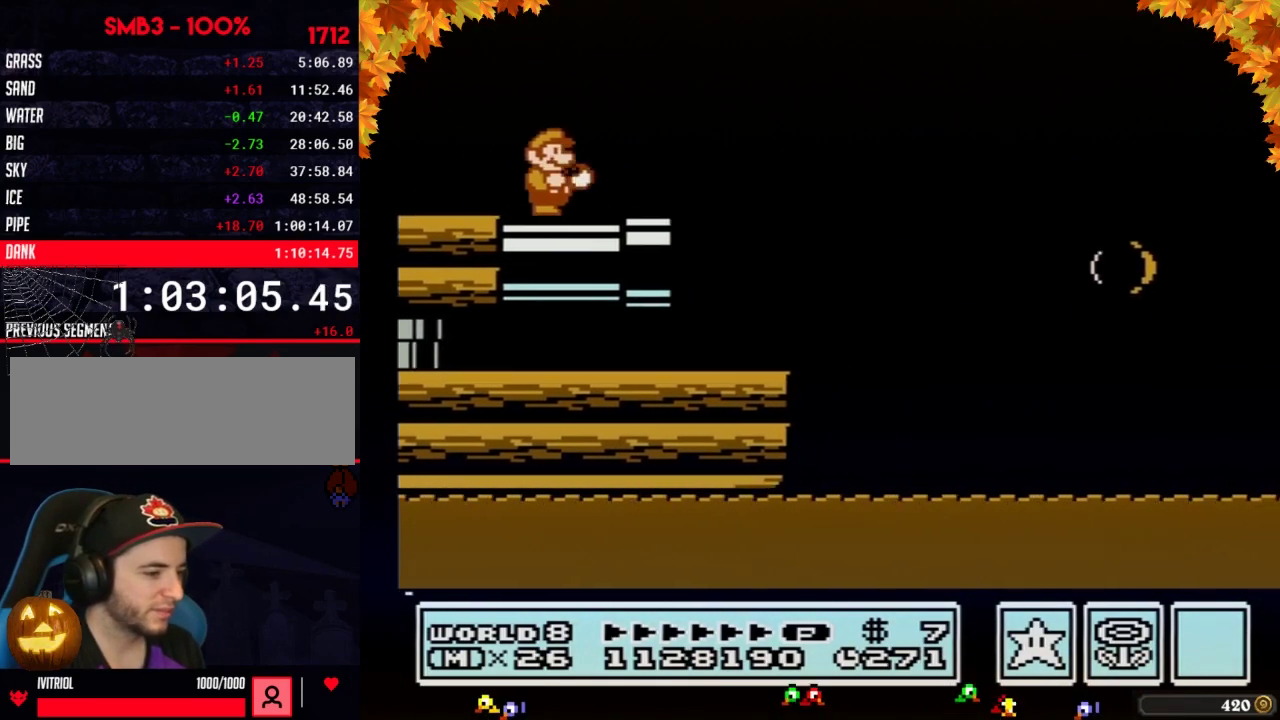
{"buttons": ["A", "B", "DPAD_RIGHT"], "events": [[267, "A", "down"]]}
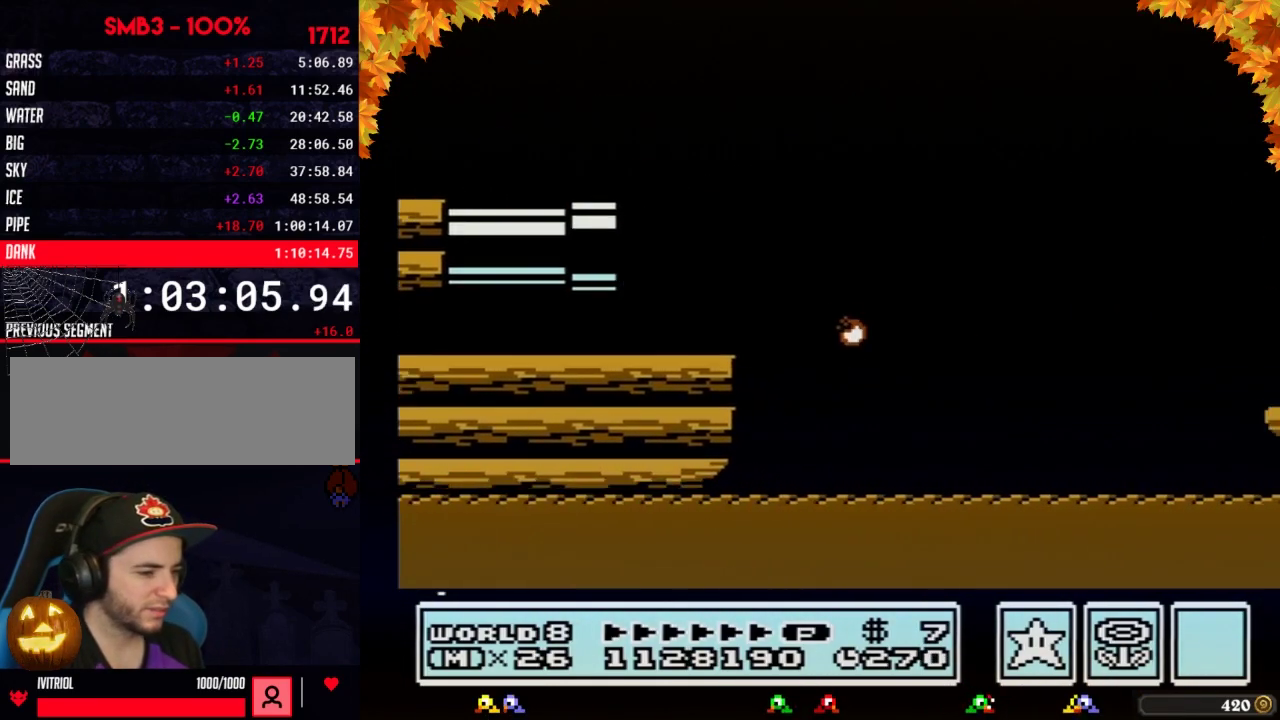
{"buttons": ["A", "B", "DPAD_RIGHT"], "events": []}
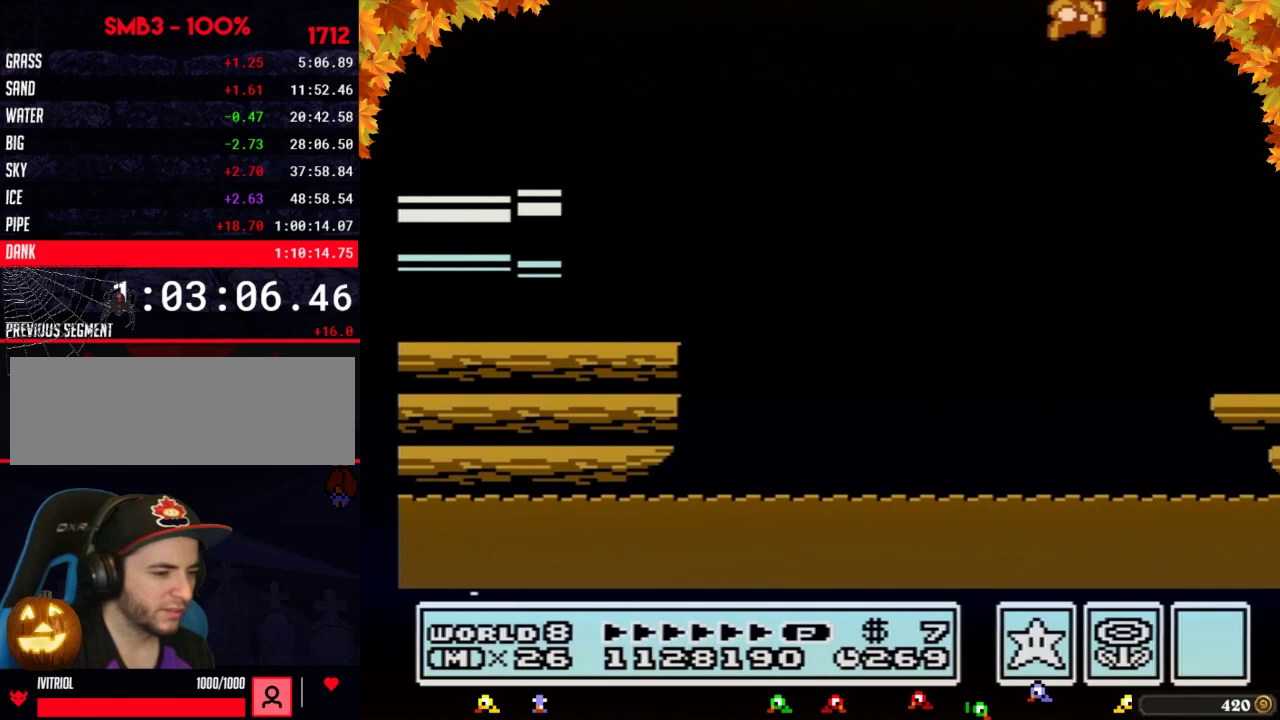
{"buttons": ["DPAD_RIGHT"], "events": [[150, "A", "up"], [217, "B", "up"]]}
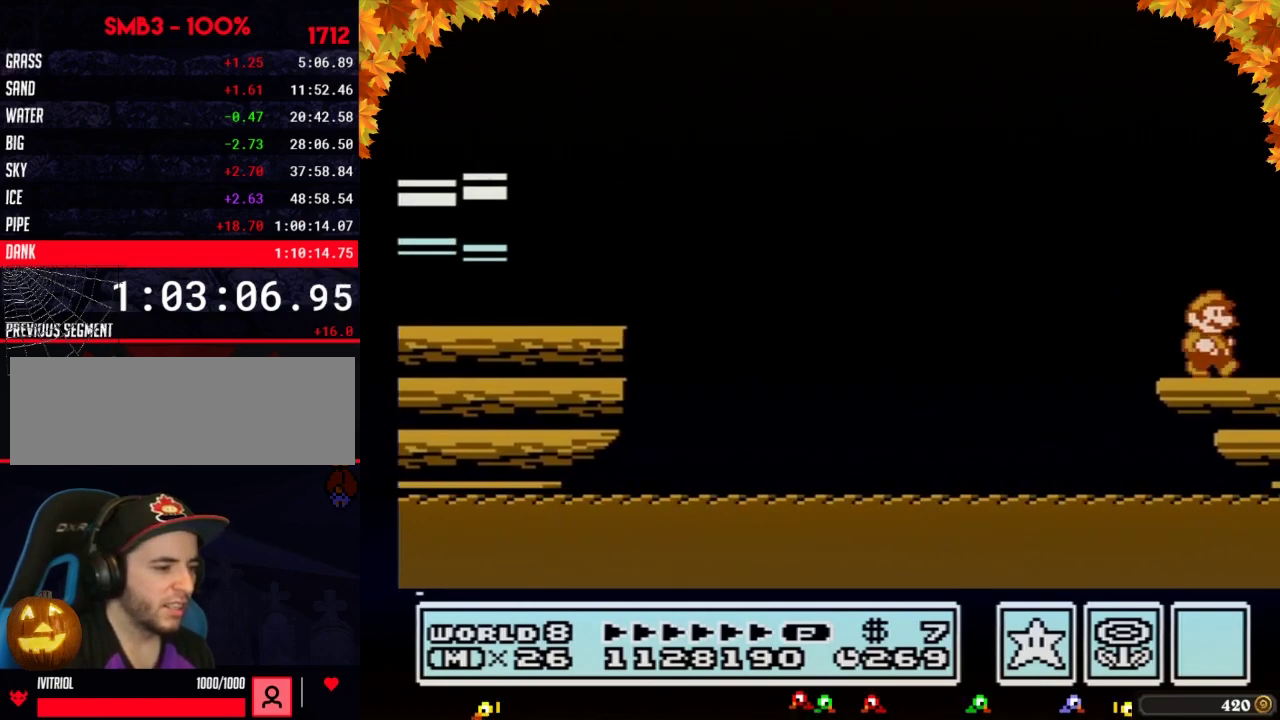
{"buttons": ["DPAD_RIGHT"], "events": [[217, "B", "down"], [283, "B", "up"]]}
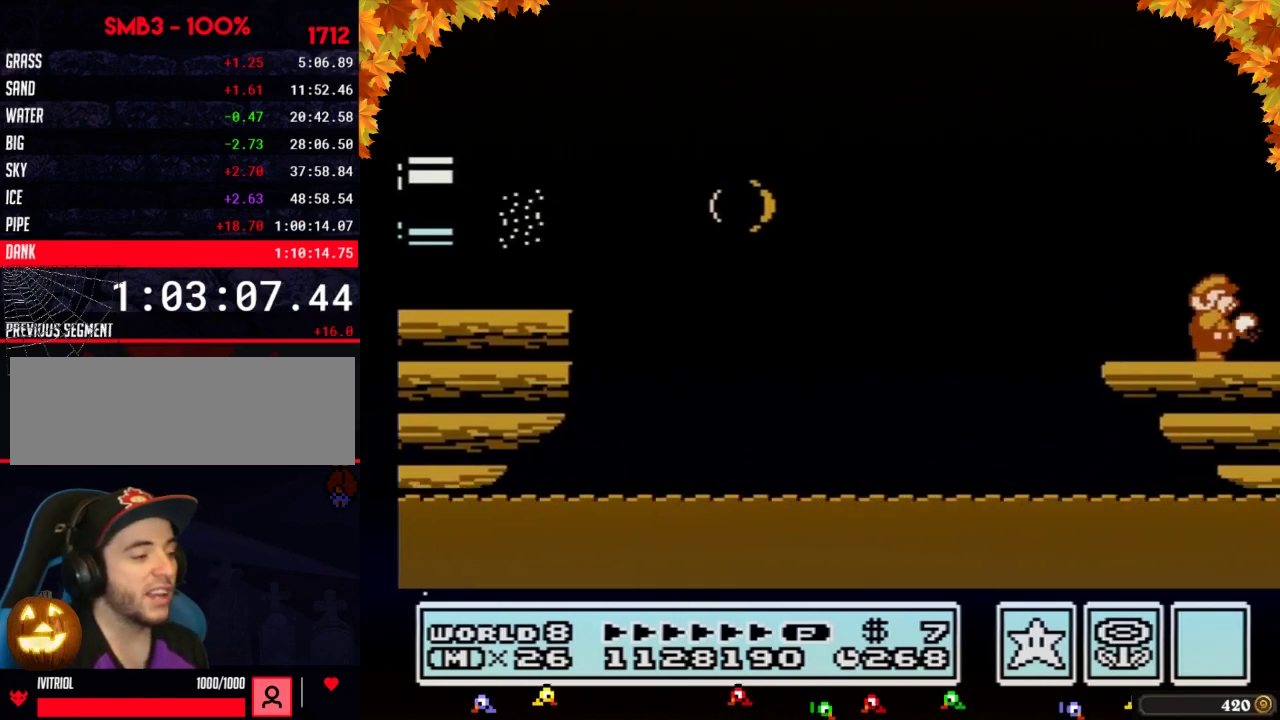
{"buttons": ["DPAD_RIGHT"], "events": [[450, "B", "down"], [500, "B", "up"]]}
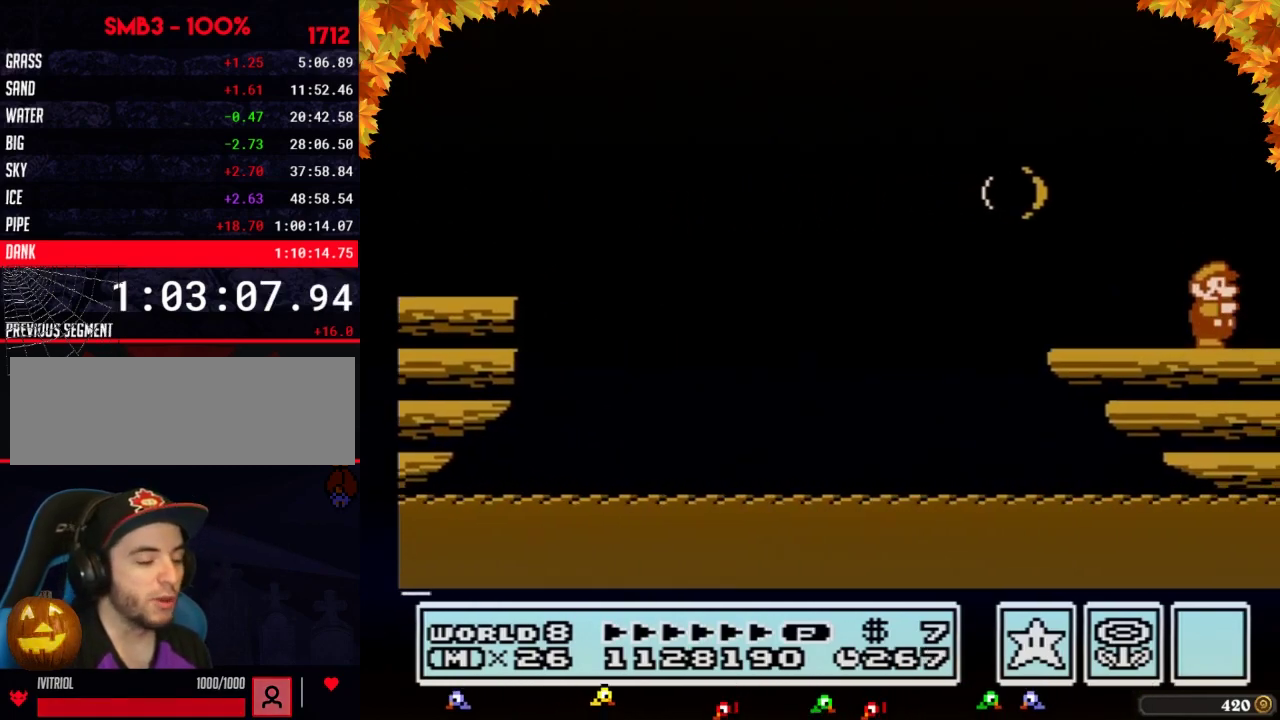
{"buttons": ["DPAD_RIGHT"], "events": [[333, "B", "down"], [400, "B", "up"]]}
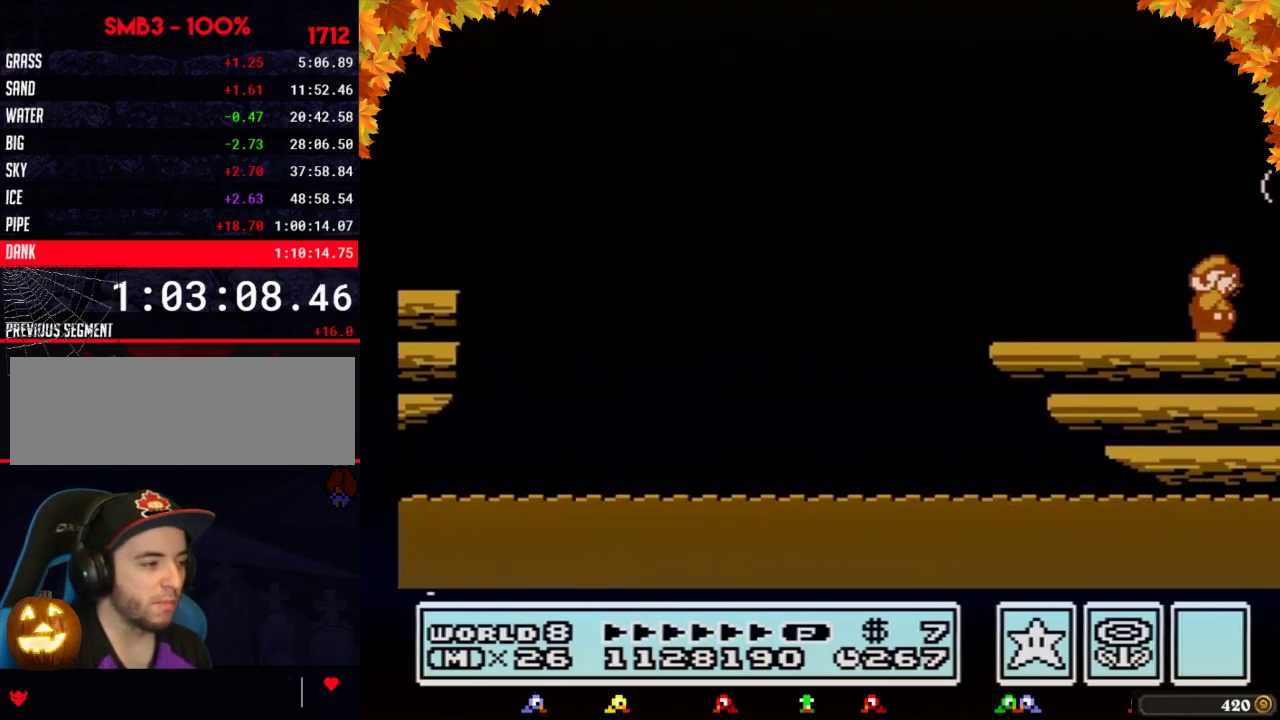
{"buttons": ["DPAD_RIGHT"], "events": [[83, "B", "down"], [150, "B", "up"]]}
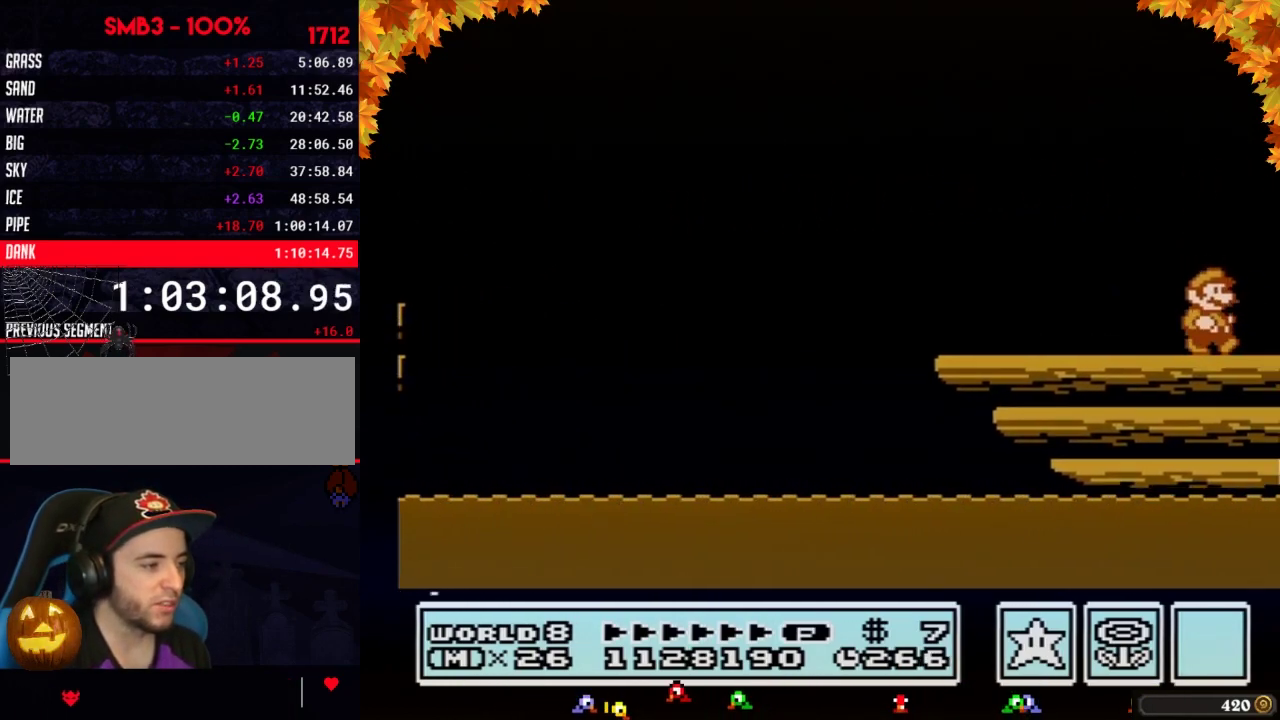
{"buttons": ["B", "DPAD_RIGHT"], "events": [[117, "B", "down"]]}
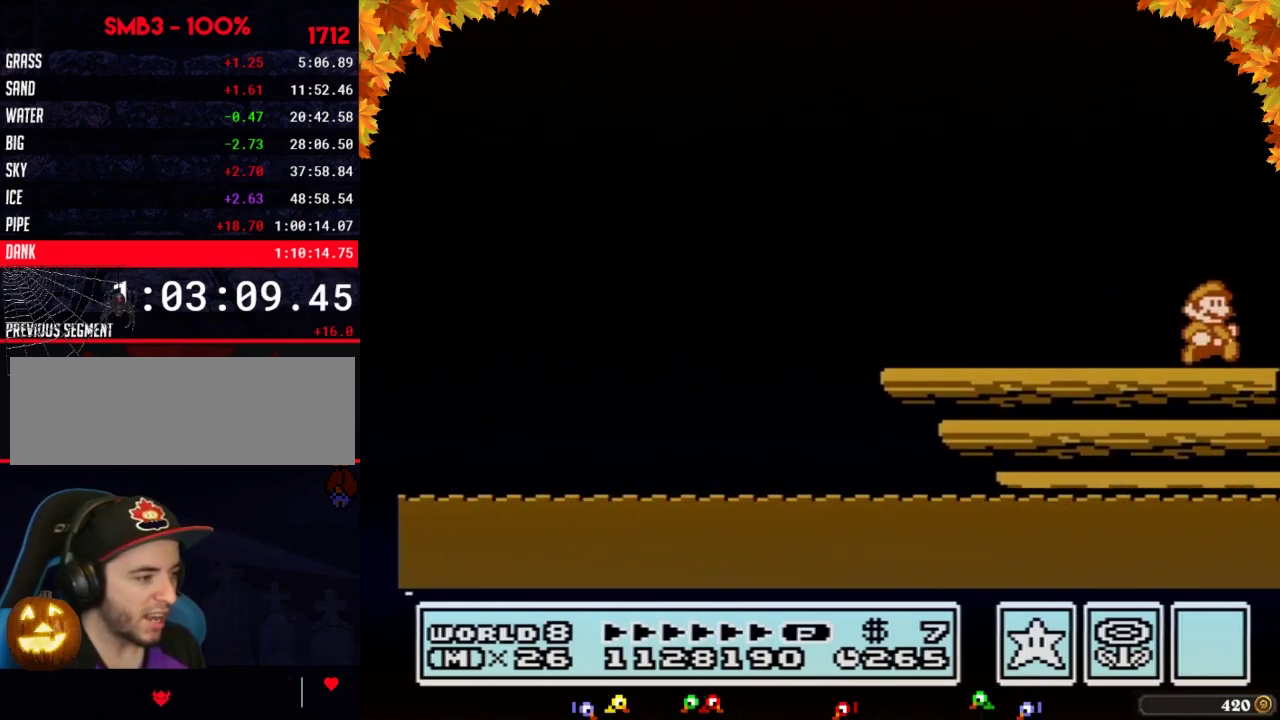
{"buttons": ["A", "B"], "events": [[400, "A", "down"], [400, "DPAD_DOWN", "down"], [400, "DPAD_RIGHT", "up"], [467, "DPAD_DOWN", "up"]]}
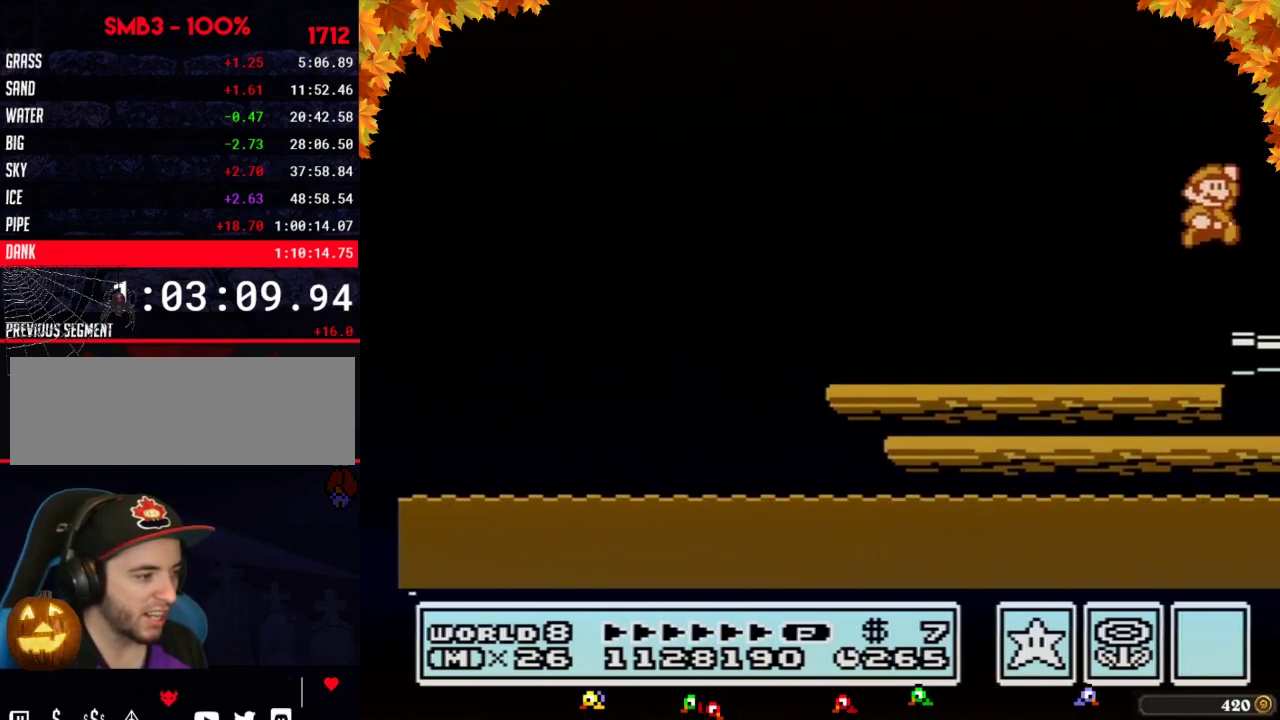
{"buttons": ["DPAD_RIGHT"], "events": [[217, "A", "up"], [300, "B", "up"], [367, "DPAD_RIGHT", "down"]]}
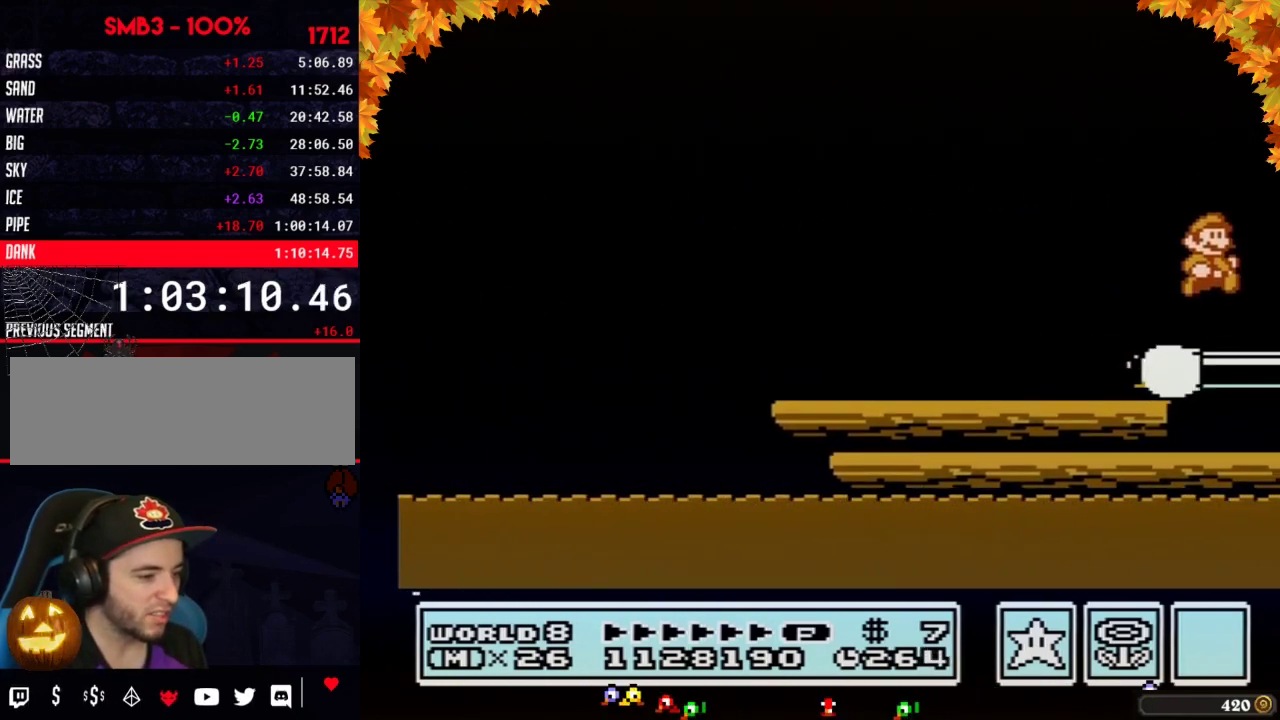
{"buttons": [], "events": [[117, "DPAD_RIGHT", "up"], [150, "DPAD_DOWN", "down"], [183, "B", "down"], [217, "A", "down"], [250, "DPAD_DOWN", "up"], [300, "B", "up"], [333, "A", "up"]]}
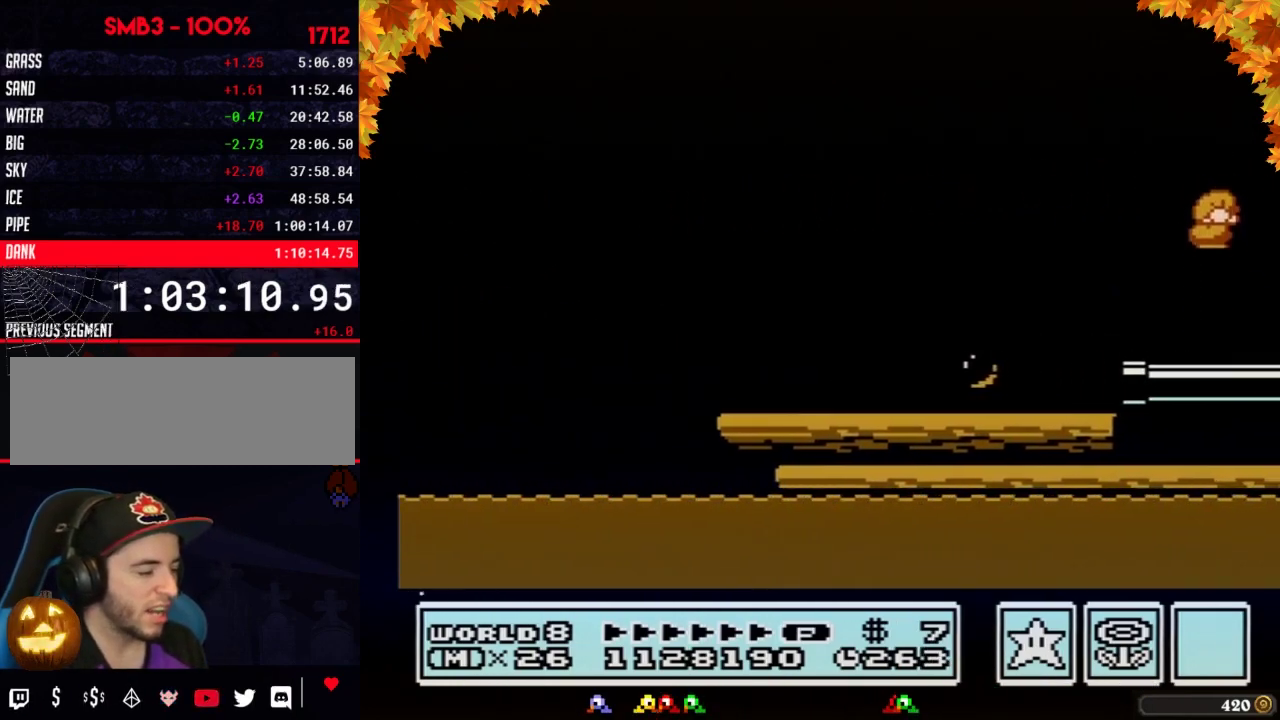
{"buttons": ["A", "B", "DPAD_RIGHT"], "events": [[117, "DPAD_RIGHT", "down"], [467, "B", "down"], [483, "A", "down"]]}
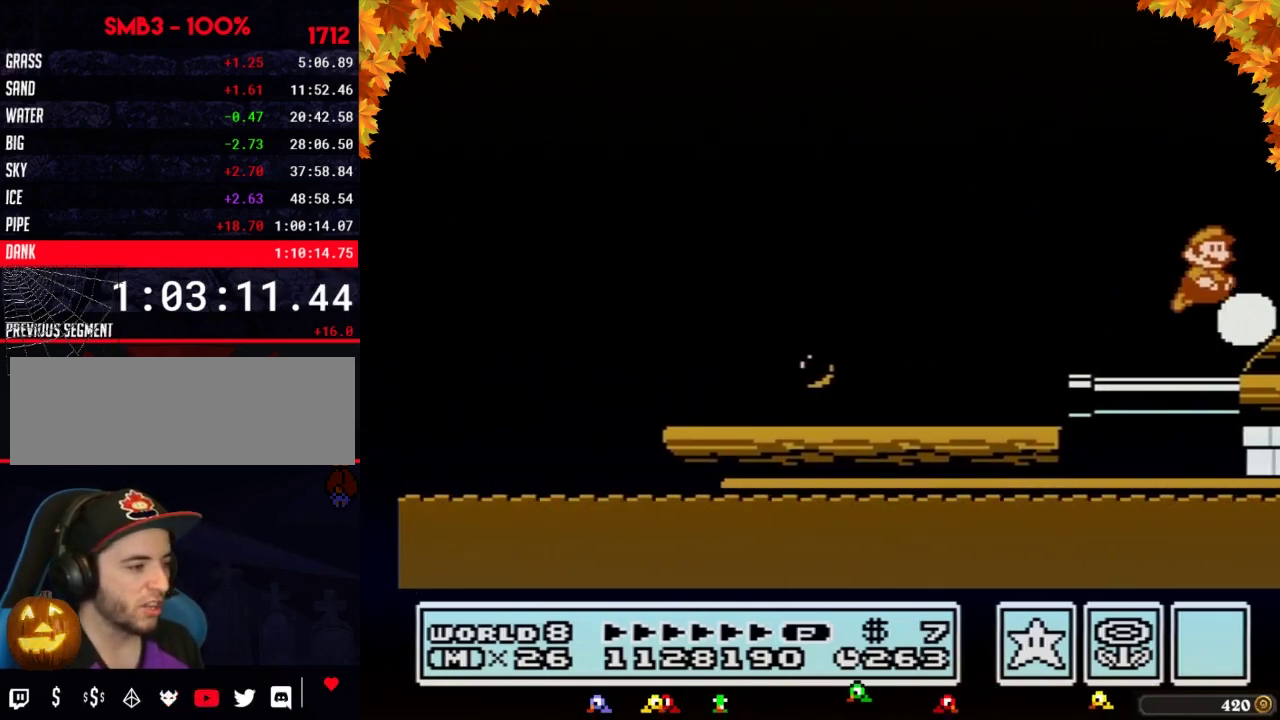
{"buttons": ["DPAD_RIGHT"], "events": [[17, "DPAD_RIGHT", "up"], [50, "B", "up"], [83, "A", "up"], [300, "DPAD_RIGHT", "down"]]}
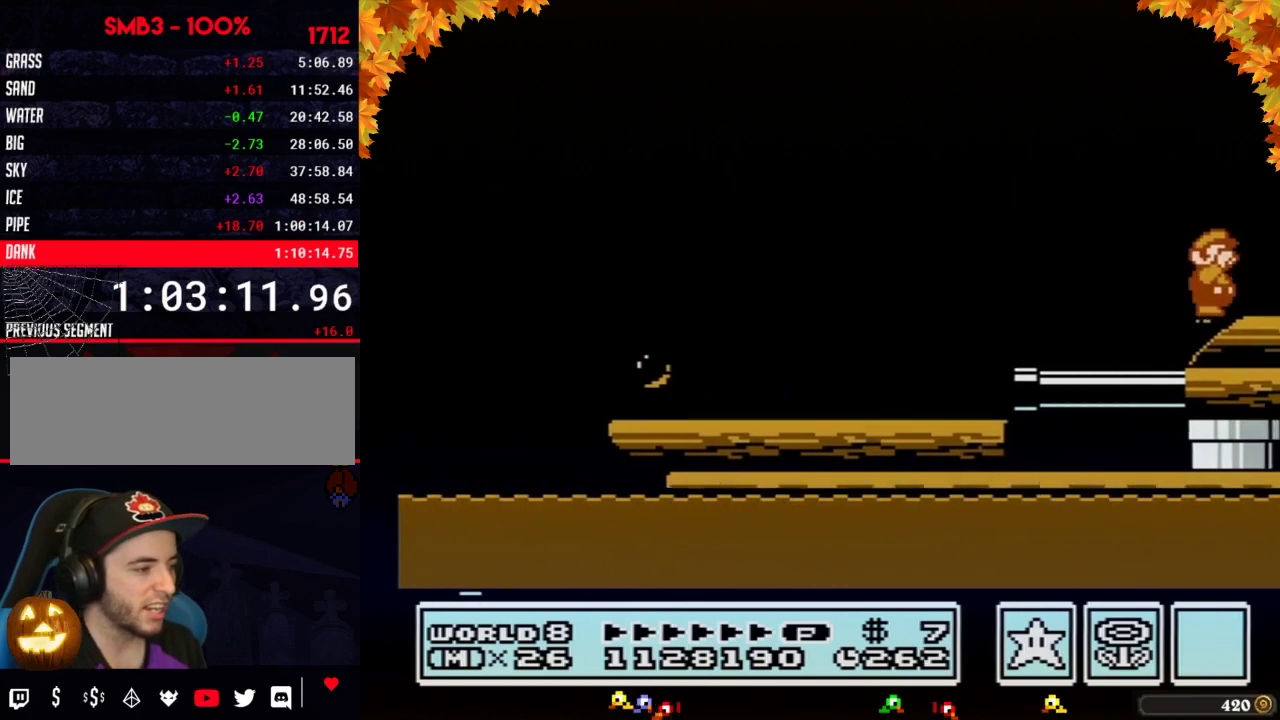
{"buttons": ["B", "DPAD_RIGHT"], "events": [[83, "B", "down"]]}
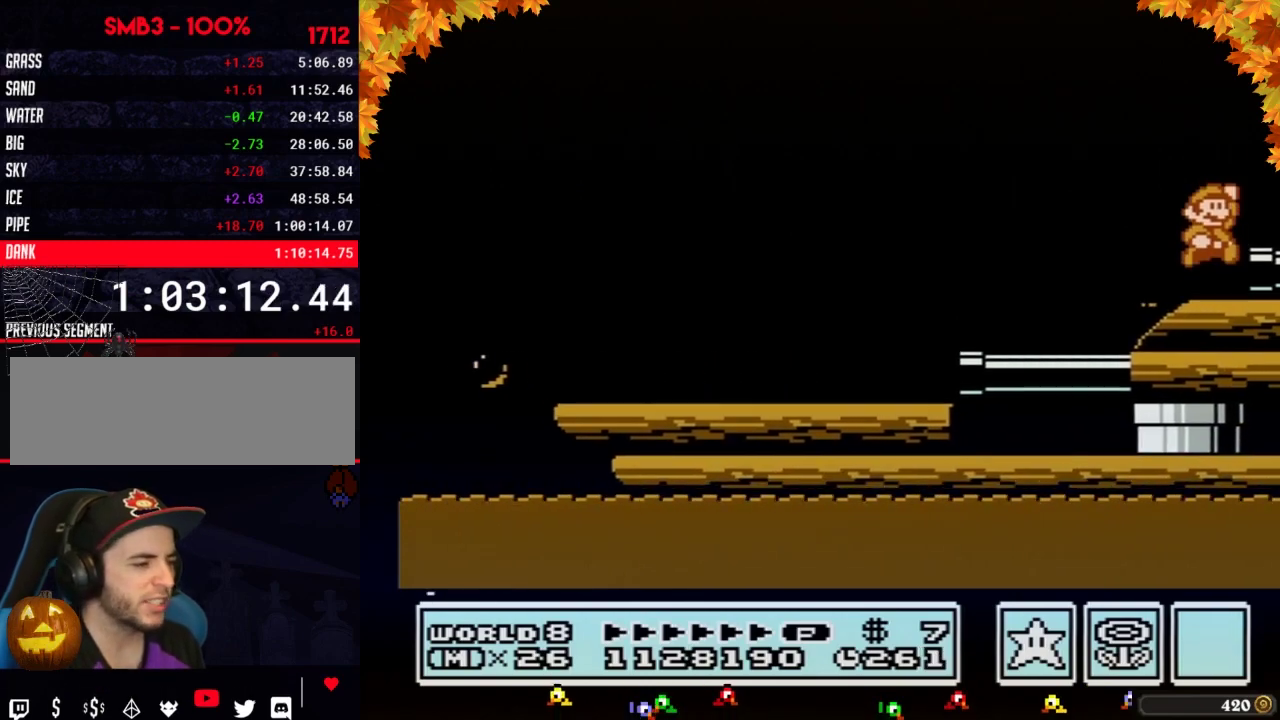
{"buttons": ["DPAD_RIGHT"], "events": [[50, "A", "down"], [333, "B", "up"], [400, "A", "up"]]}
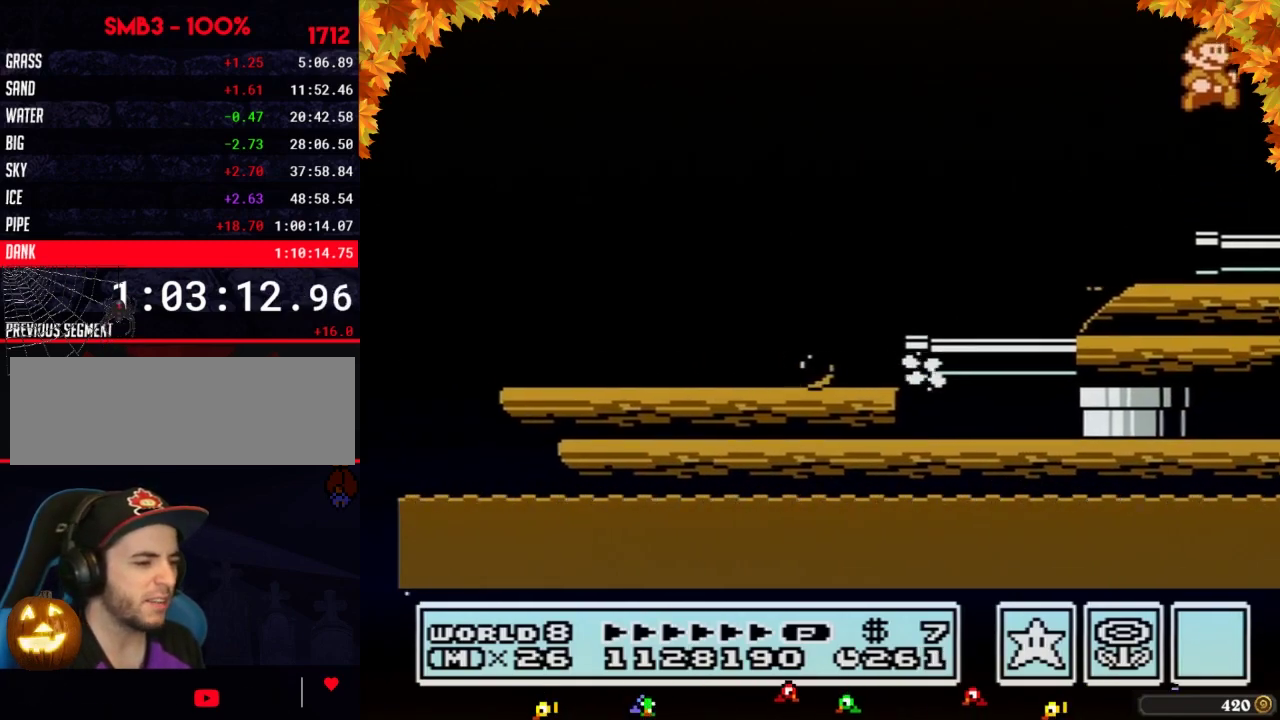
{"buttons": ["DPAD_RIGHT"], "events": [[433, "B", "down"], [500, "B", "up"]]}
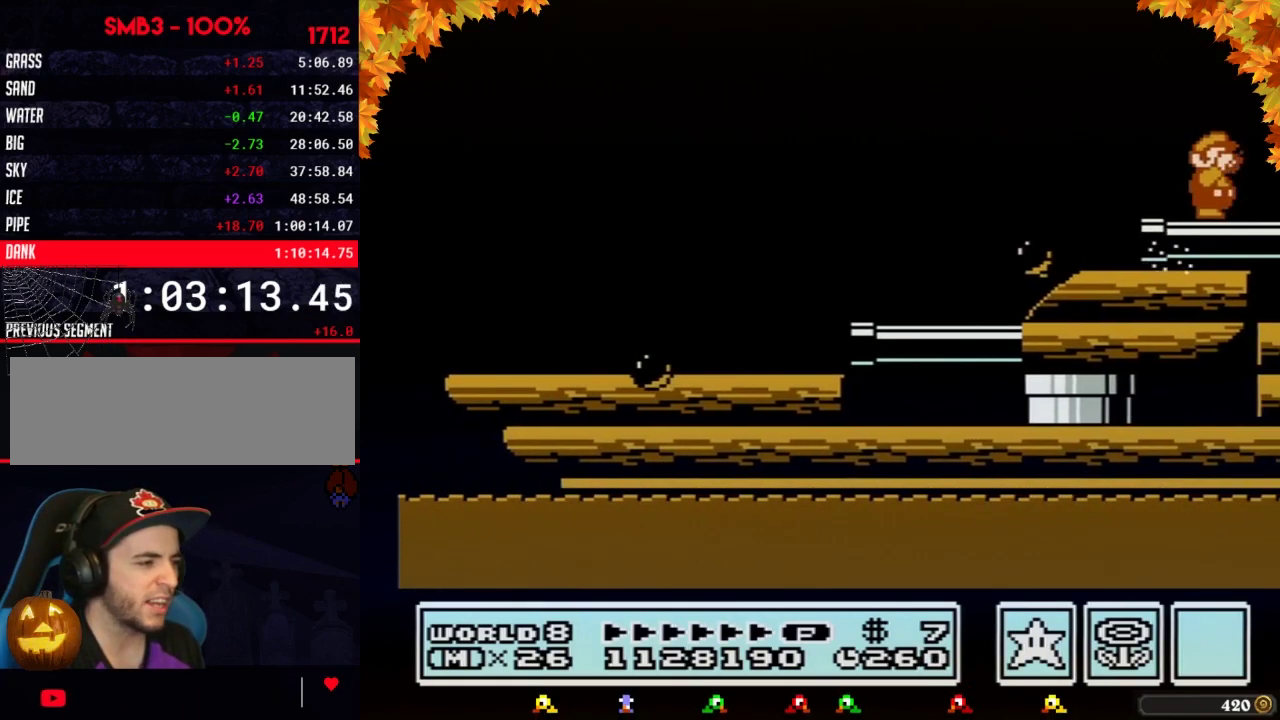
{"buttons": ["B", "DPAD_RIGHT"], "events": [[50, "B", "down"], [117, "B", "up"], [183, "B", "down"], [233, "B", "up"], [300, "B", "down"], [367, "B", "up"], [500, "B", "down"]]}
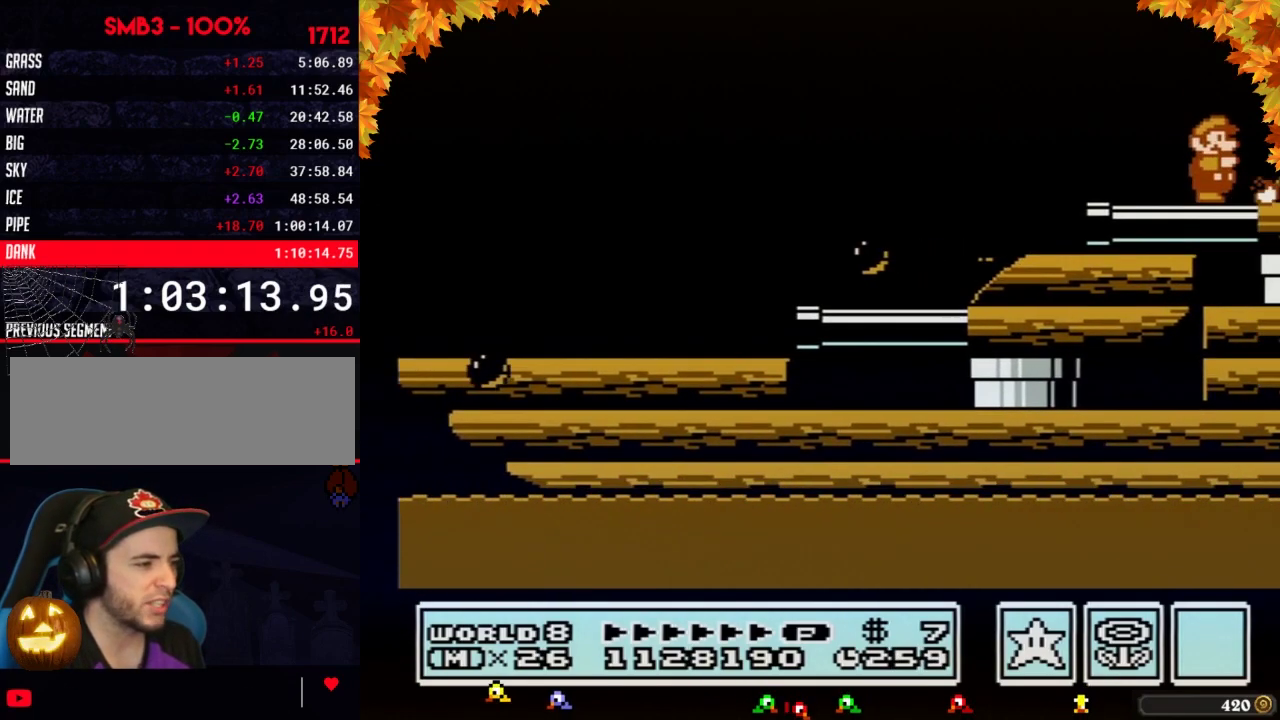
{"buttons": ["DPAD_RIGHT"], "events": [[50, "B", "up"], [183, "B", "down"], [217, "A", "down"], [300, "A", "up"], [333, "B", "up"]]}
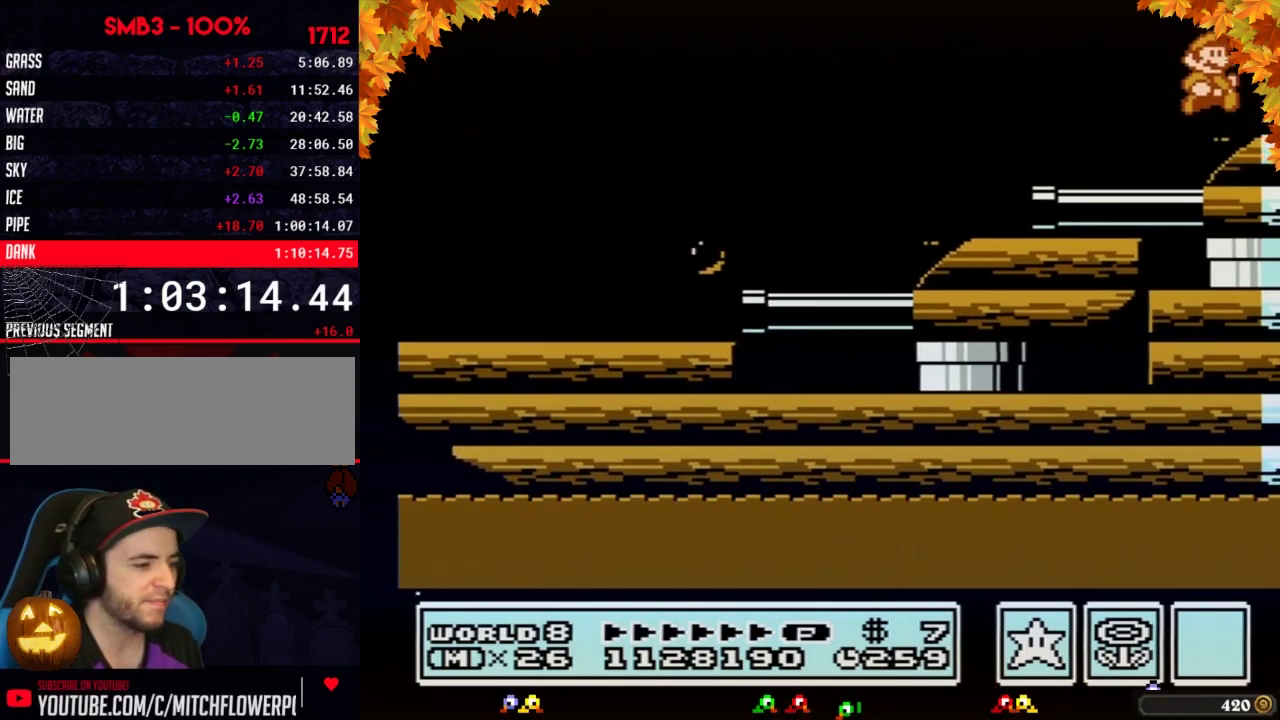
{"buttons": ["B", "DPAD_RIGHT"], "events": [[267, "B", "down"], [333, "B", "up"], [400, "B", "down"]]}
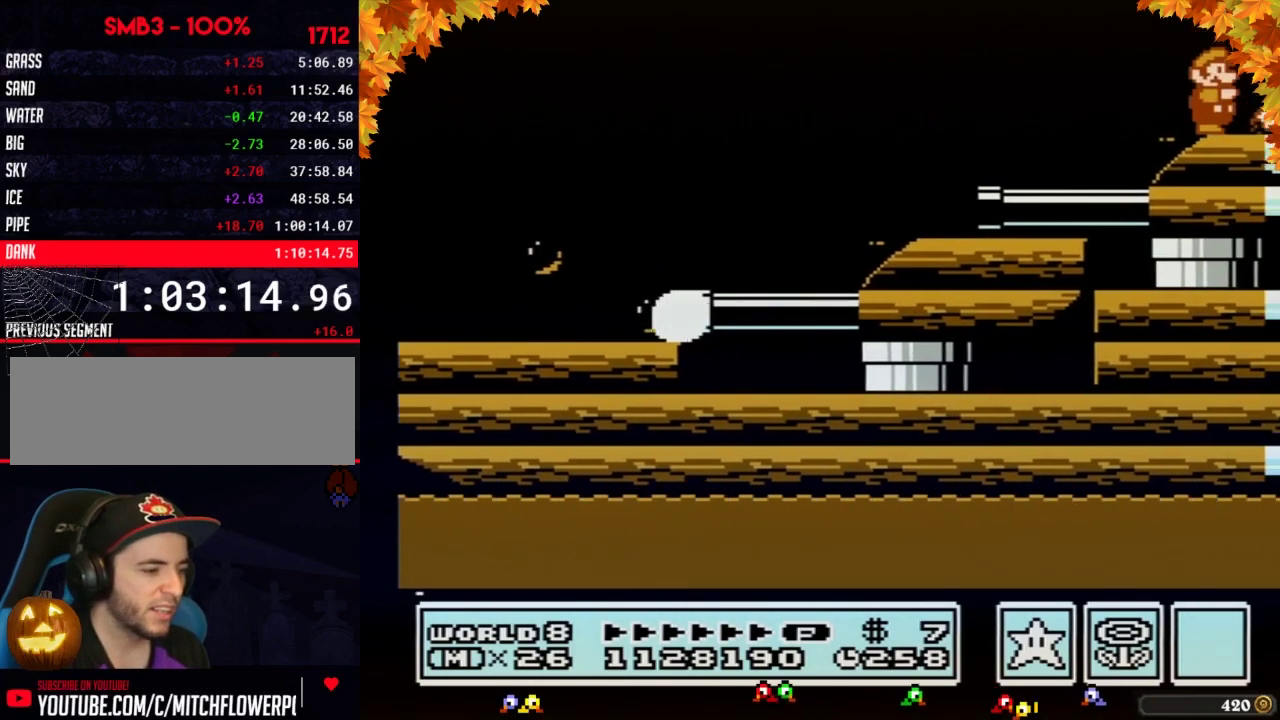
{"buttons": ["DPAD_RIGHT"], "events": [[50, "B", "up"], [433, "B", "down"], [500, "B", "up"]]}
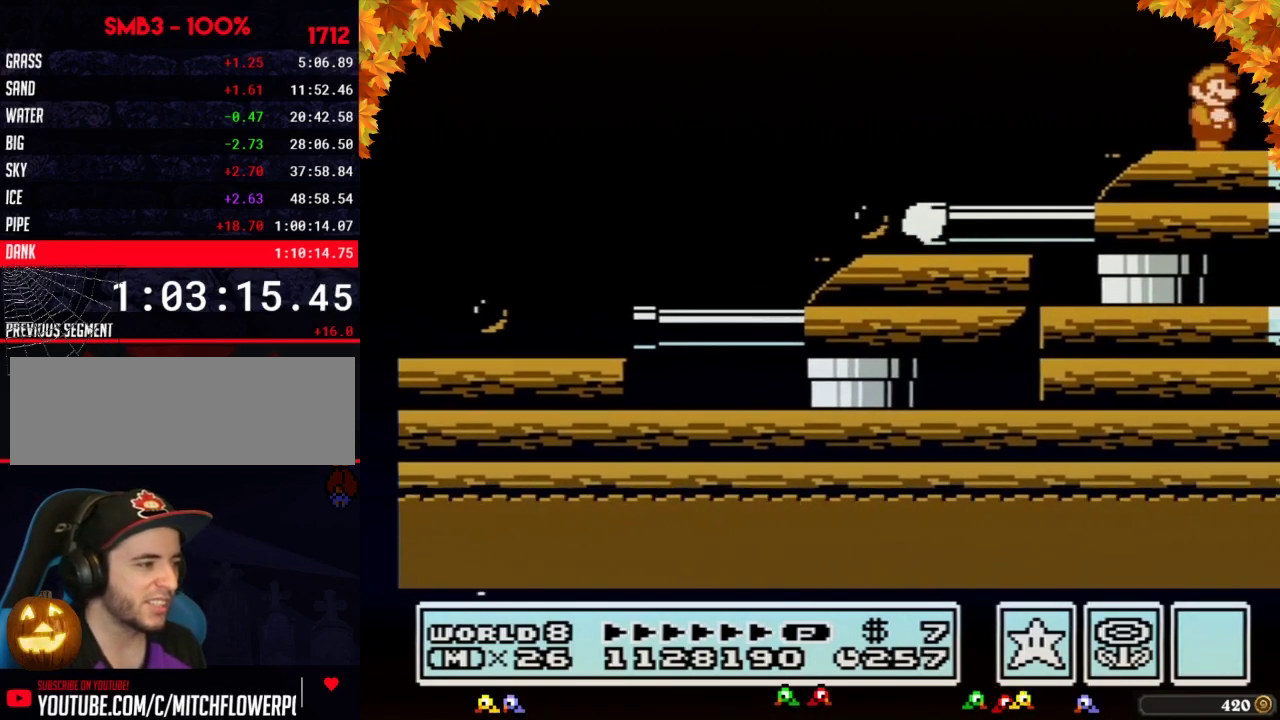
{"buttons": ["DPAD_RIGHT"], "events": []}